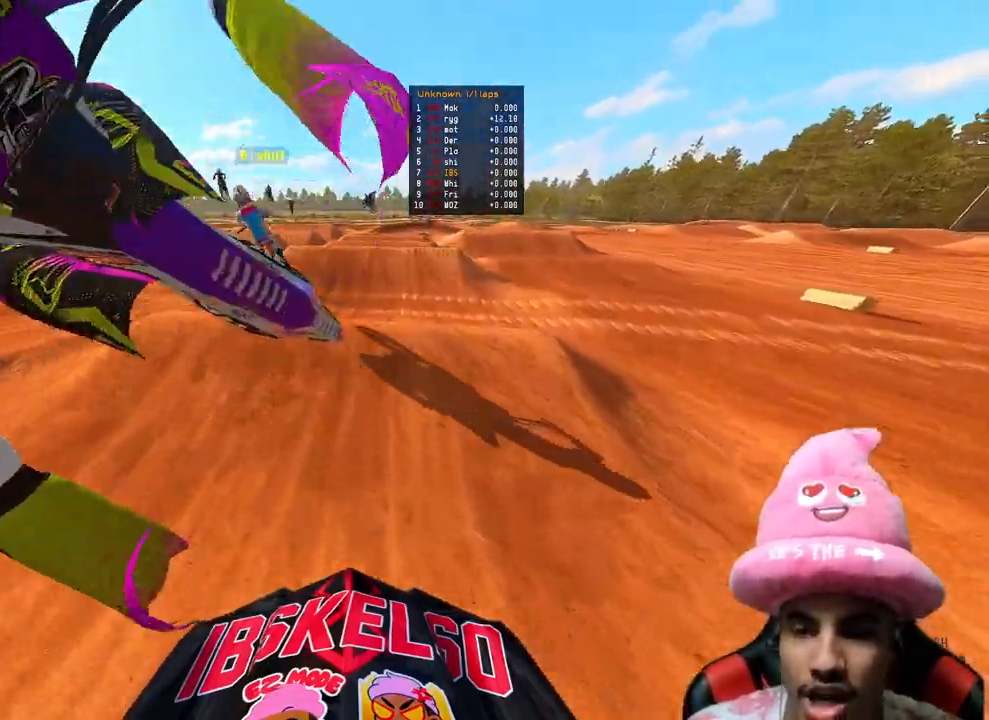
Gameplay with a controller (PlayStation layout); each line is a JSON object with the inputs held at the frame after it. "events" lists button and stick changes between this image and that frame as [ms after this image, input, new state], when the widget could be followed in between. Not read: L3.
{"buttons": [], "left_stick": "center", "right_stick": "center", "events": [[67, "right_stick", "down-left"], [150, "R2", "up"], [217, "R3", "down"], [283, "right_stick", "down"], [317, "R3", "up"], [433, "right_stick", "center"]]}
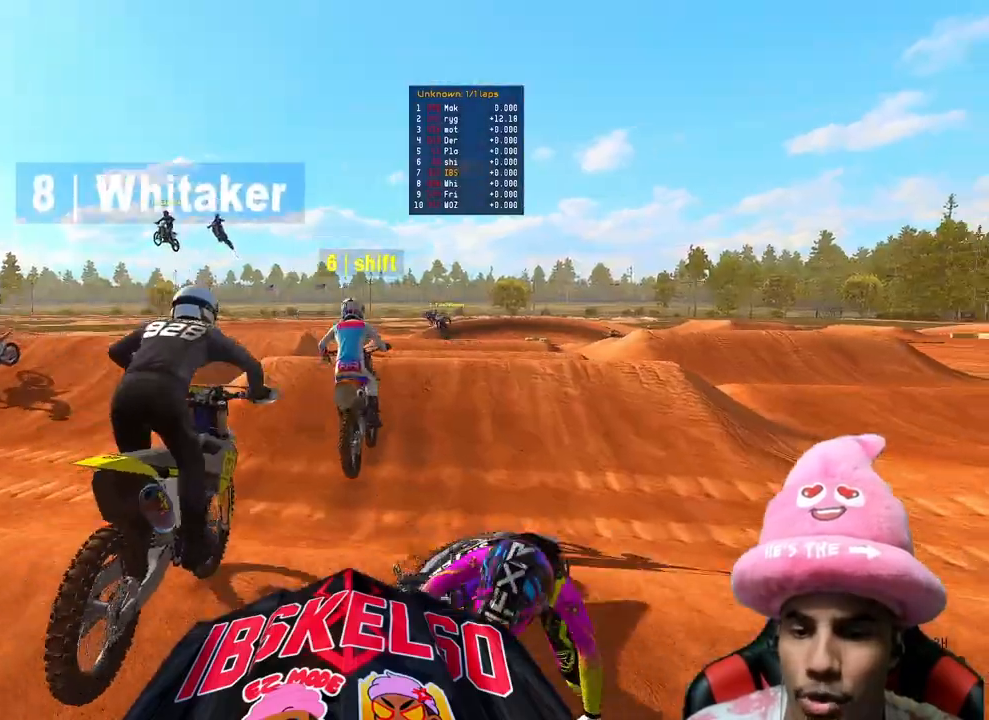
{"buttons": [], "left_stick": "center", "right_stick": "center", "events": []}
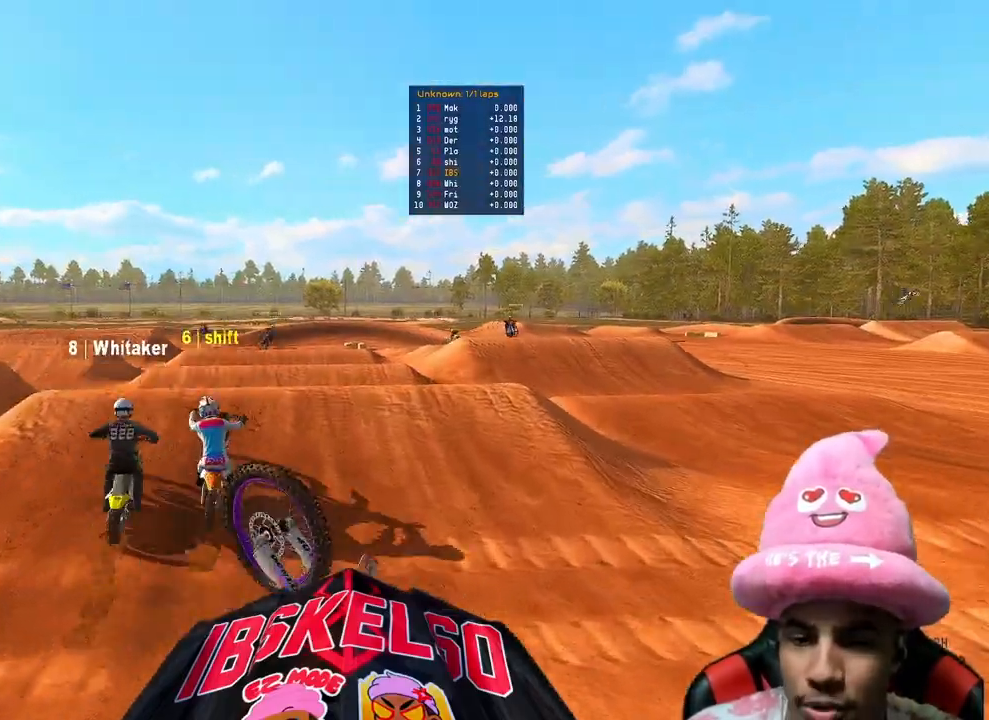
{"buttons": [], "left_stick": "down-right", "right_stick": "center", "events": [[183, "left_stick", "down-right"]]}
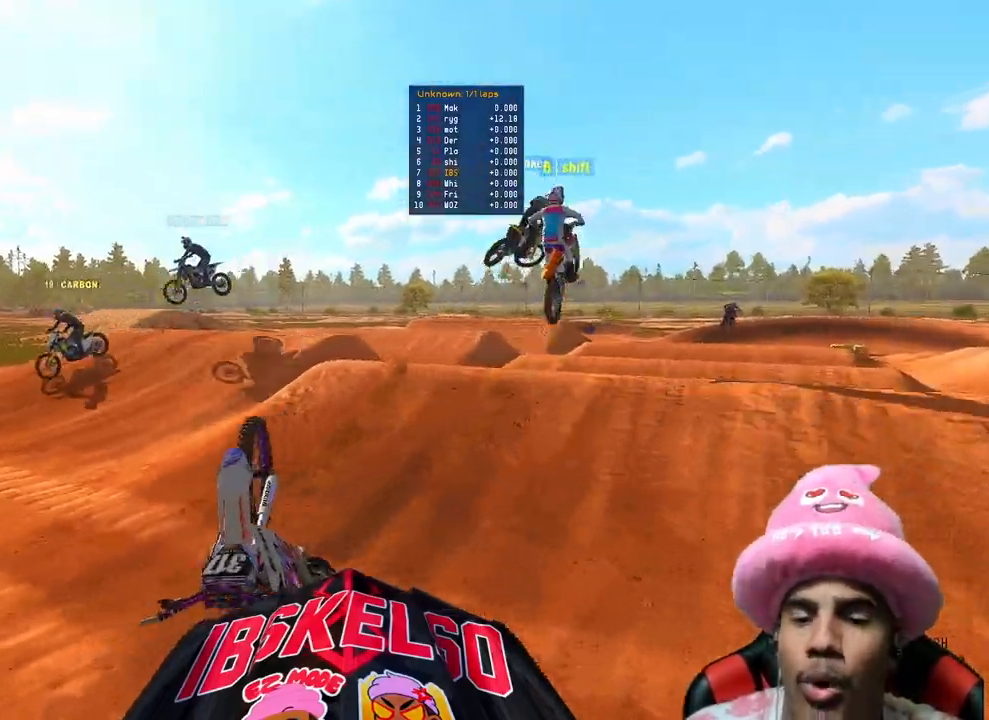
{"buttons": [], "left_stick": "down-right", "right_stick": "center", "events": []}
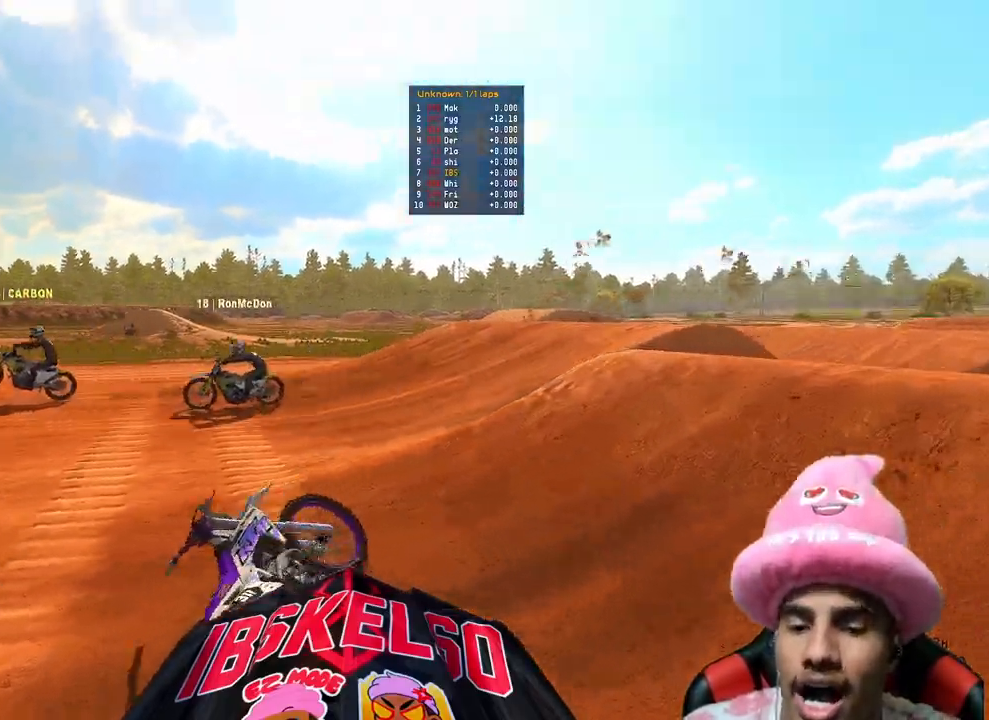
{"buttons": ["R2"], "left_stick": "down-right", "right_stick": "center", "events": [[317, "R2", "down"]]}
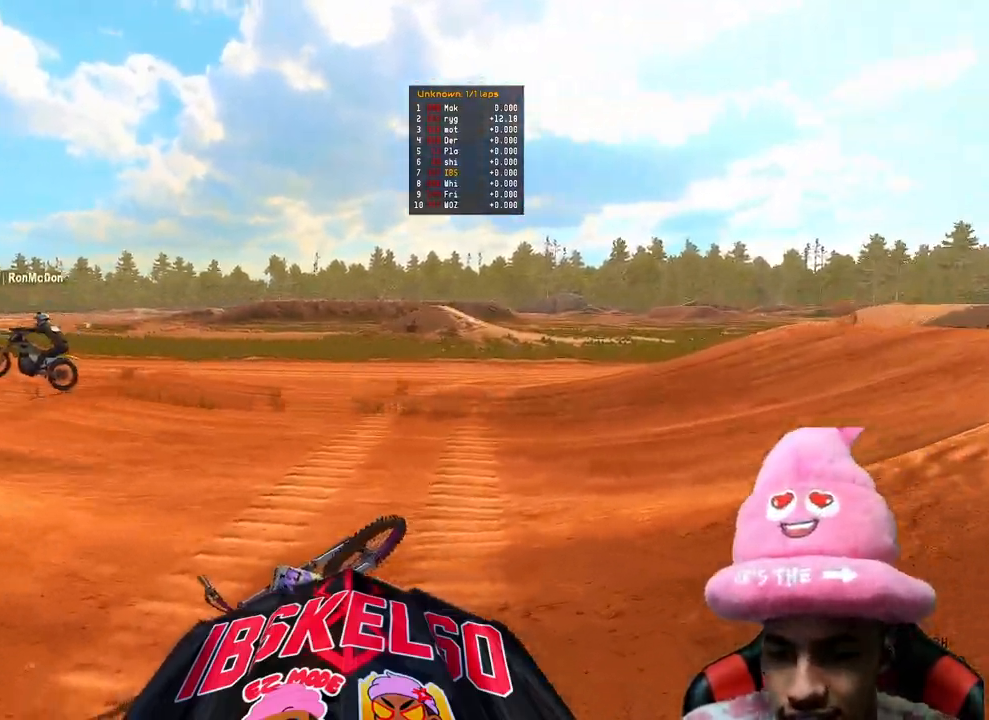
{"buttons": [], "left_stick": "down-right", "right_stick": "center", "events": [[17, "DPAD_UP", "down"], [167, "DPAD_UP", "up"], [433, "R2", "up"]]}
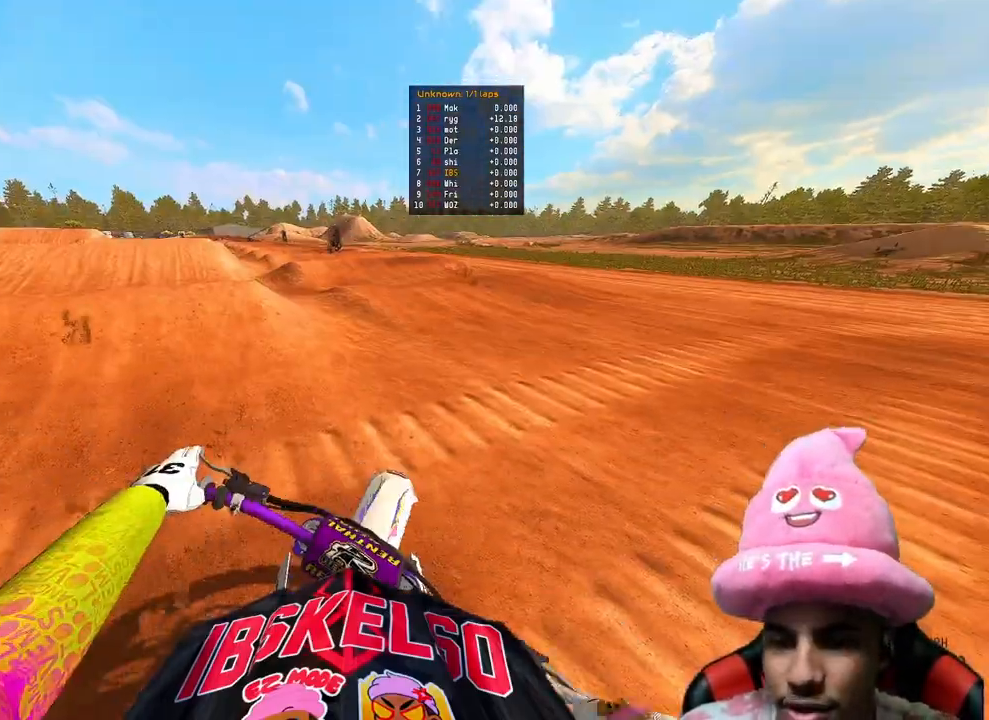
{"buttons": ["R2"], "left_stick": "left", "right_stick": "center", "events": [[150, "left_stick", "down-left"], [250, "R2", "down"], [267, "left_stick", "center"], [367, "DPAD_UP", "down"], [367, "left_stick", "left"], [483, "DPAD_UP", "up"]]}
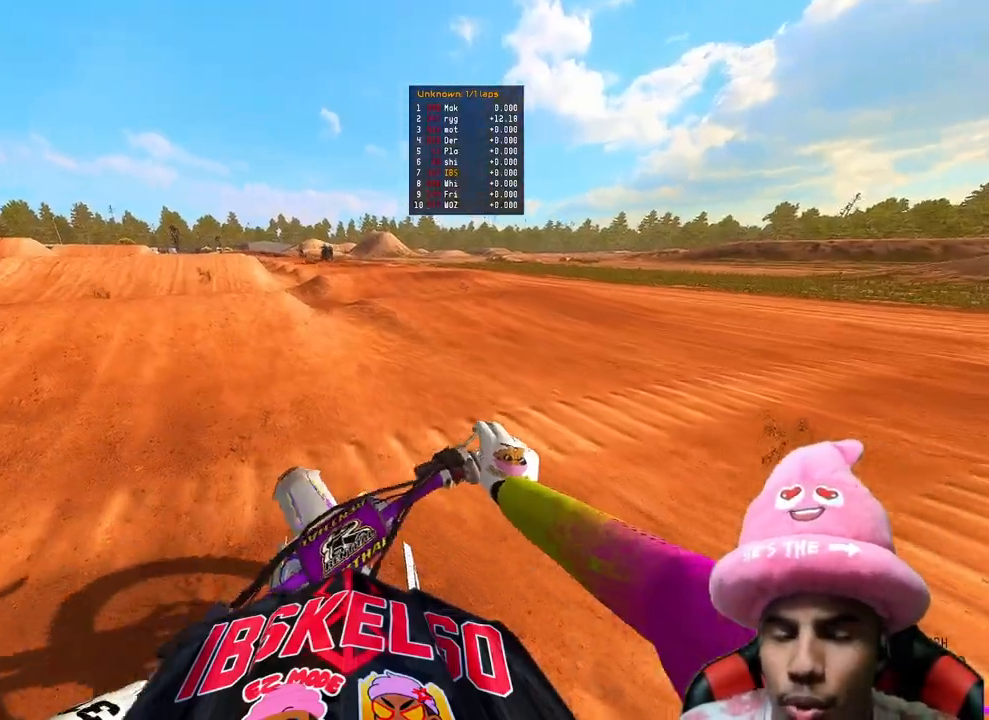
{"buttons": [], "left_stick": "left", "right_stick": "center", "events": [[350, "R2", "up"]]}
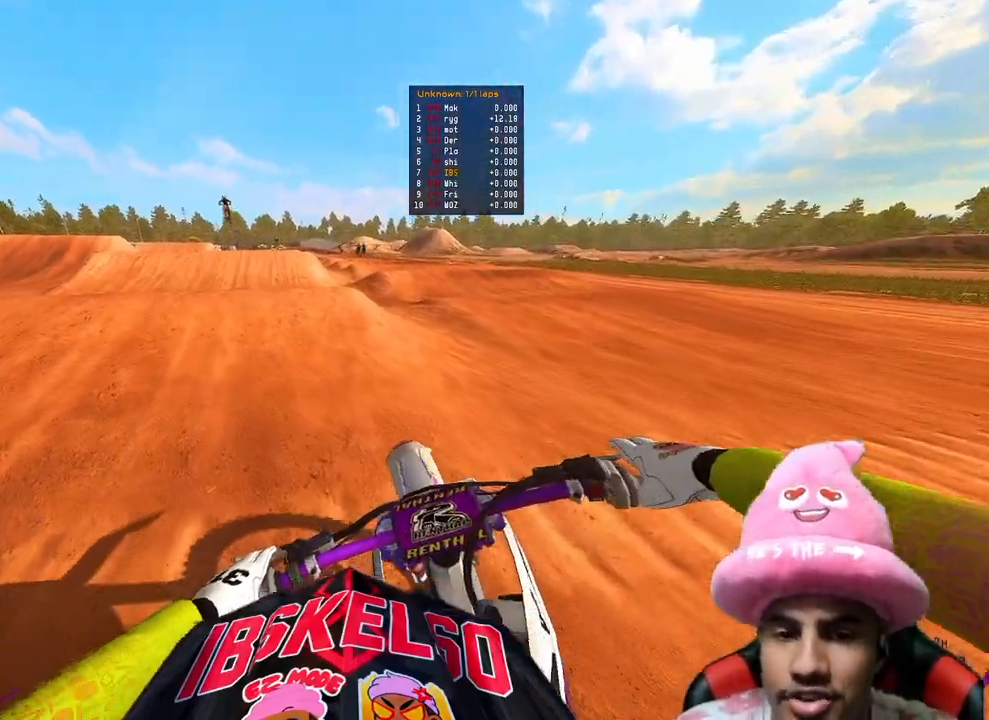
{"buttons": ["R2"], "left_stick": "up-left", "right_stick": "up-right", "events": [[33, "R3", "down"], [117, "R3", "up"], [167, "left_stick", "up-left"], [417, "R2", "down"], [500, "right_stick", "up-right"]]}
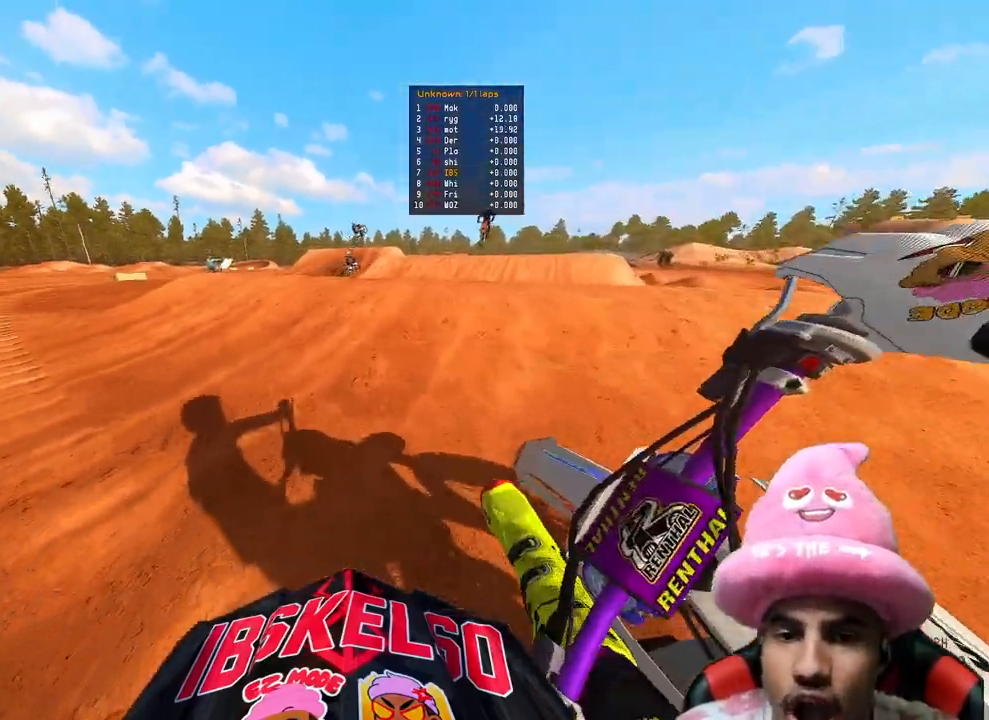
{"buttons": ["R2", "R3"], "left_stick": "up-left", "right_stick": "center", "events": [[100, "R2", "up"], [100, "right_stick", "right"], [233, "R2", "down"], [333, "right_stick", "up-right"], [433, "right_stick", "center"], [483, "R3", "down"]]}
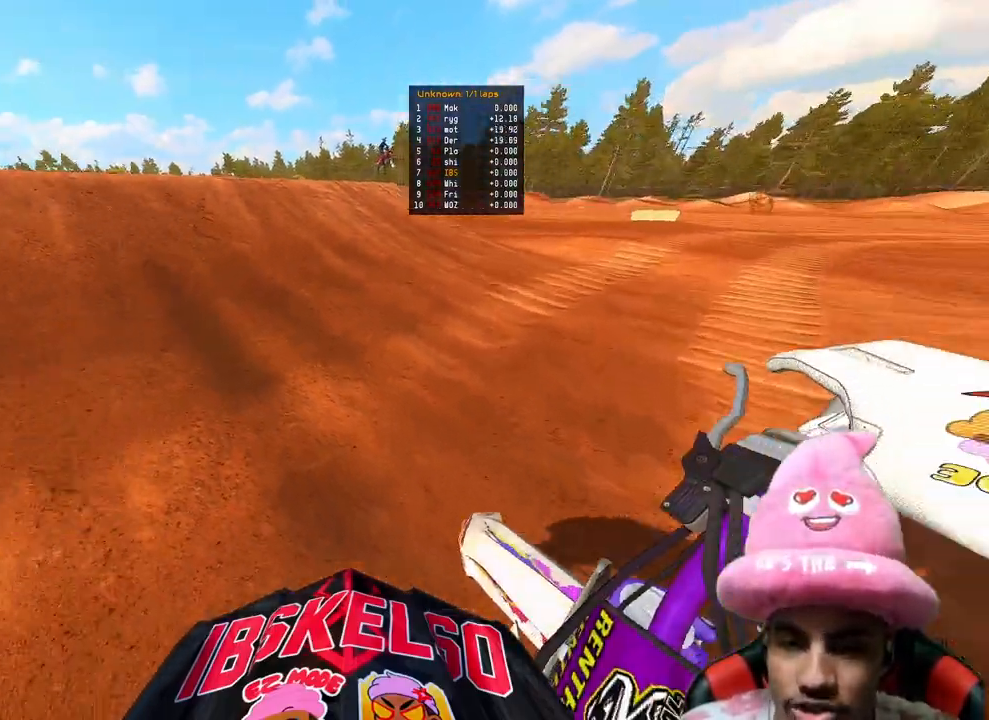
{"buttons": ["R2"], "left_stick": "up", "right_stick": "up-left", "events": [[117, "R3", "up"], [200, "left_stick", "up"], [200, "right_stick", "up-left"]]}
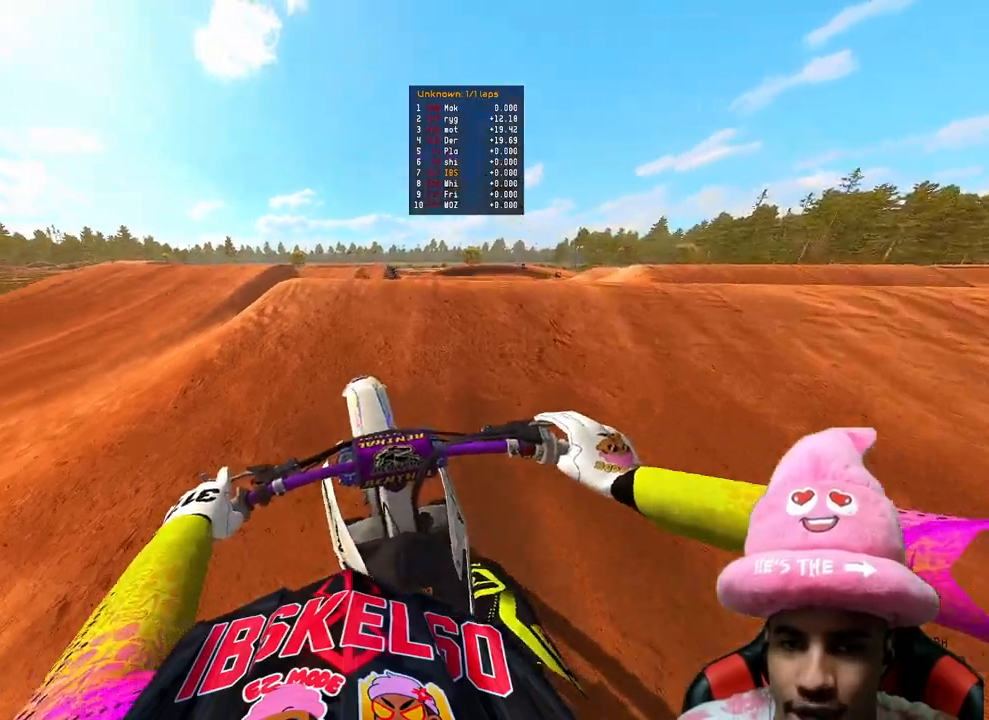
{"buttons": ["L2", "TOUCHPAD"], "left_stick": "up", "right_stick": "center", "events": [[33, "right_stick", "left"], [50, "R2", "up"], [67, "left_stick", "center"], [83, "R3", "down"], [183, "R3", "up"], [250, "left_stick", "up"], [350, "right_stick", "center"], [383, "L2", "down"], [483, "TOUCHPAD", "down"]]}
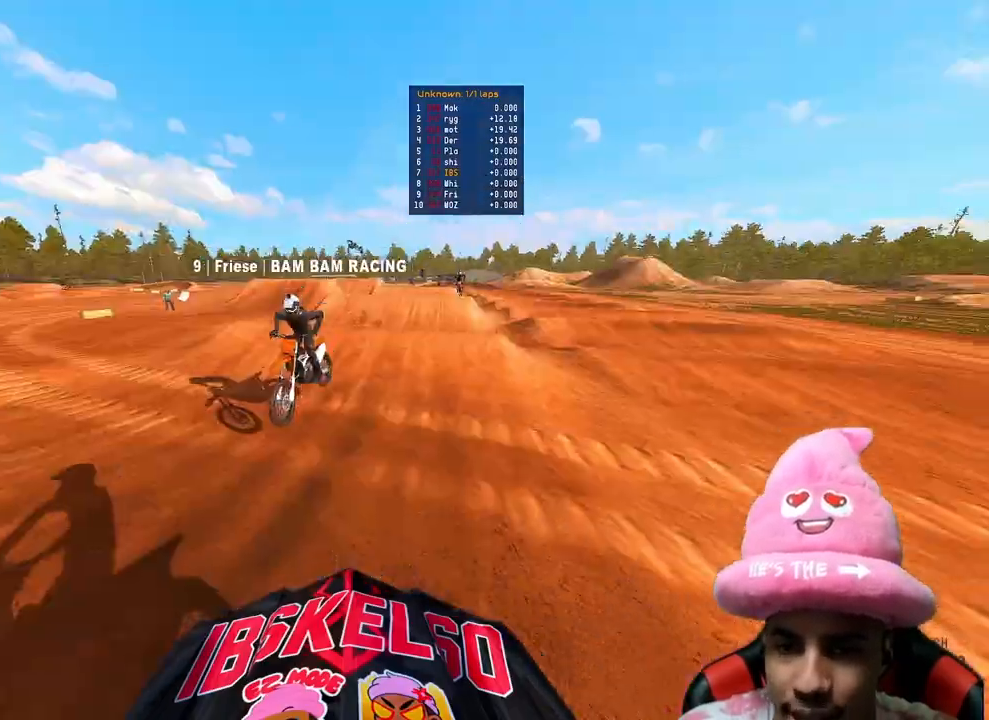
{"buttons": ["R2"], "left_stick": "up-right", "right_stick": "center", "events": [[167, "TOUCHPAD", "up"], [267, "L2", "up"], [317, "R2", "down"], [400, "left_stick", "up-right"]]}
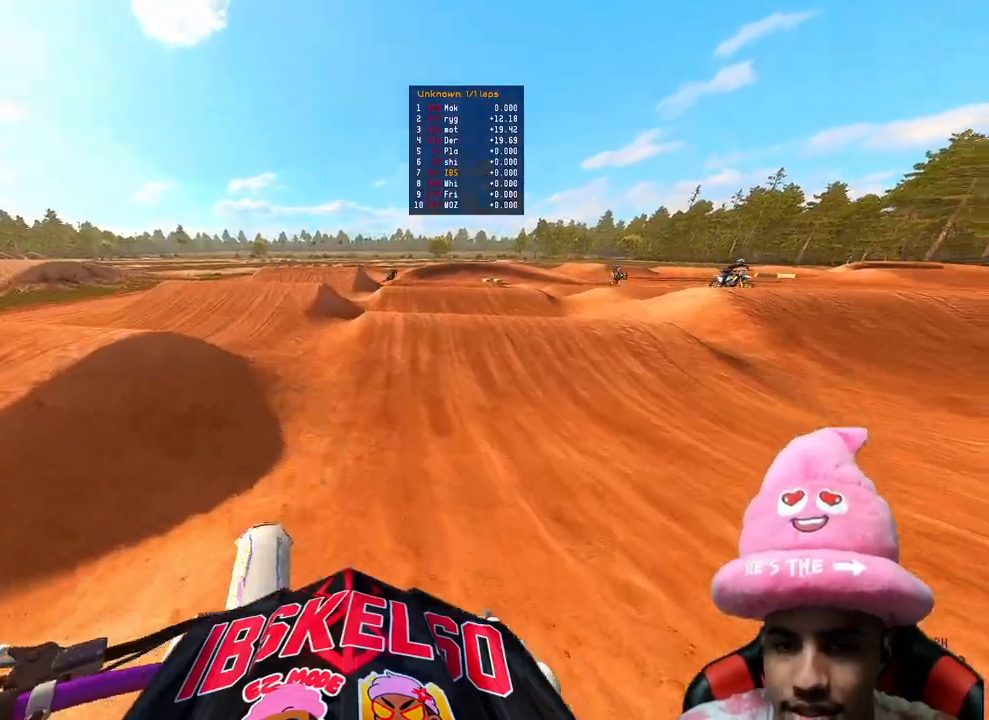
{"buttons": ["R2"], "left_stick": "center", "right_stick": "center", "events": [[17, "R3", "down"], [133, "left_stick", "center"], [150, "R3", "up"]]}
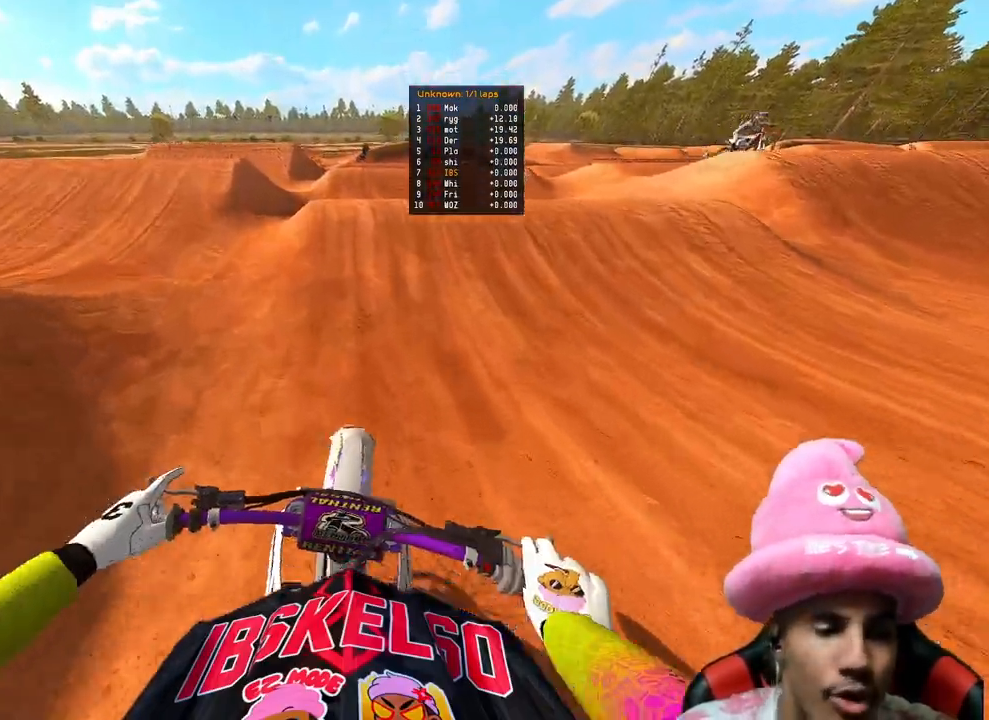
{"buttons": ["R2"], "left_stick": "center", "right_stick": "center", "events": []}
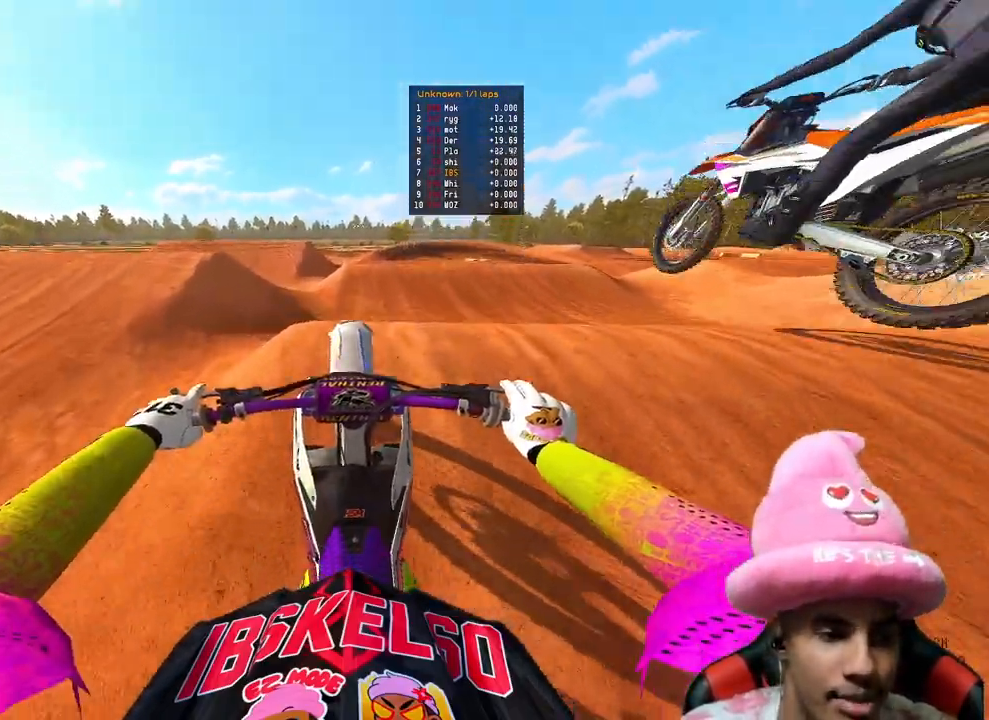
{"buttons": ["R2"], "left_stick": "up-right", "right_stick": "up", "events": [[33, "R2", "up"], [200, "R2", "down"], [317, "right_stick", "down-left"], [383, "left_stick", "up-right"], [383, "right_stick", "center"], [483, "right_stick", "up"]]}
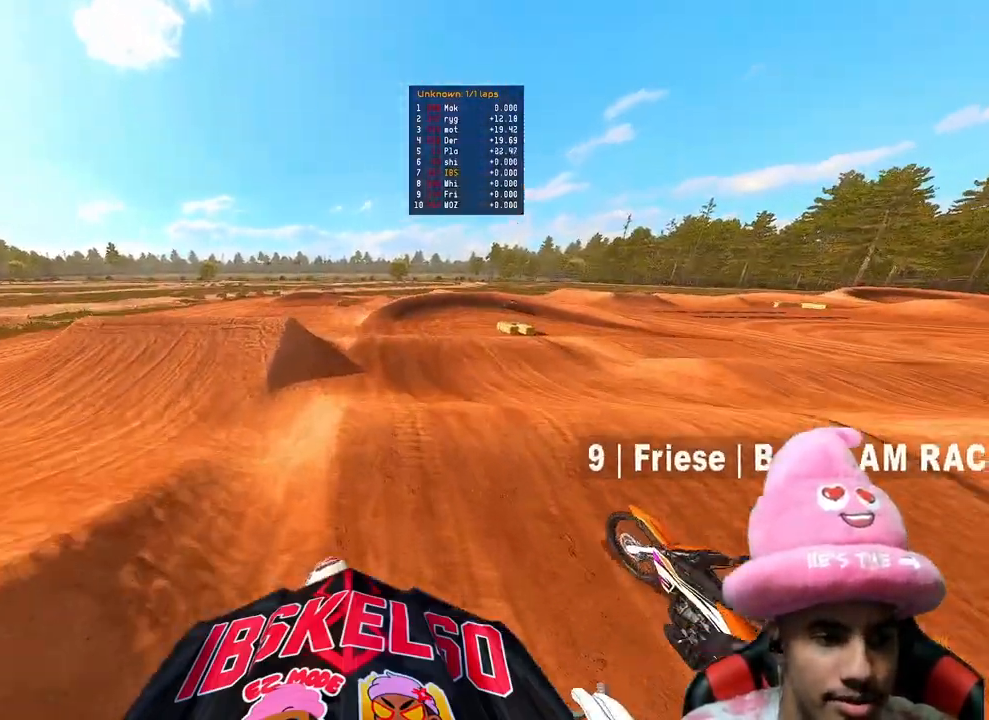
{"buttons": ["R2"], "left_stick": "up", "right_stick": "center", "events": [[17, "left_stick", "up"], [367, "right_stick", "center"], [400, "R2", "up"], [500, "R2", "down"]]}
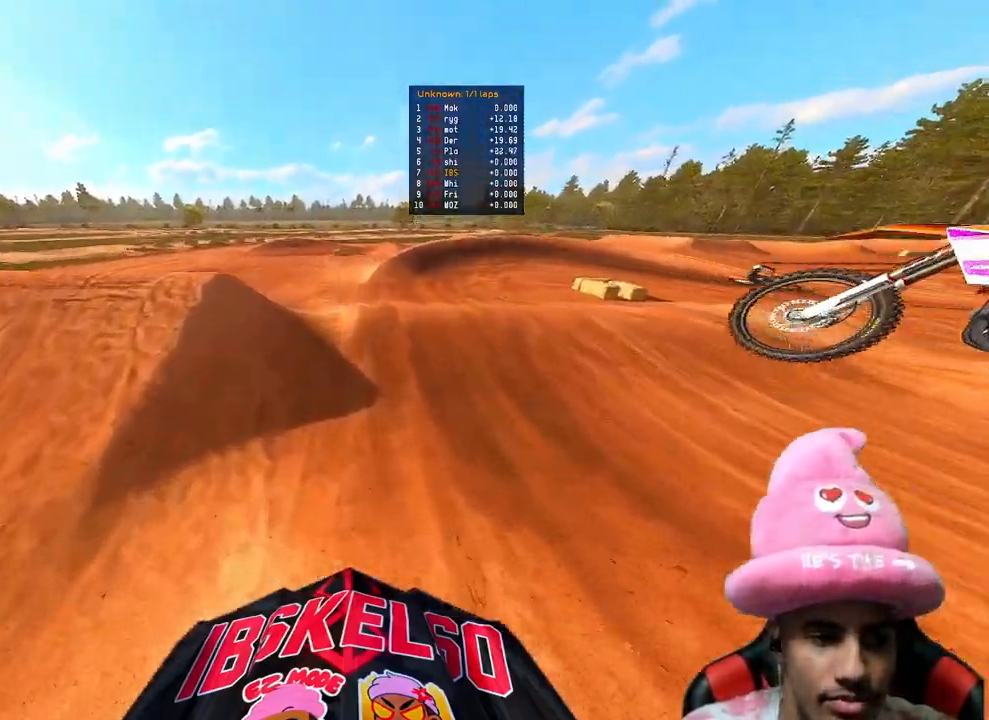
{"buttons": [], "left_stick": "up", "right_stick": "up", "events": [[200, "R2", "up"], [233, "right_stick", "up"]]}
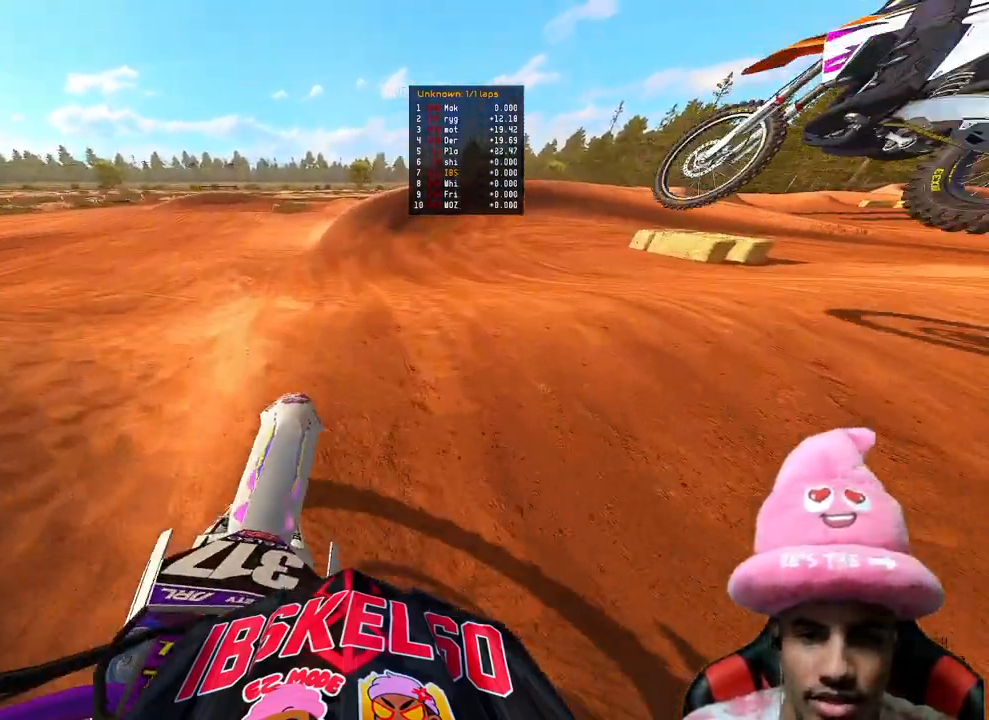
{"buttons": ["R2"], "left_stick": "up-right", "right_stick": "up", "events": [[50, "R2", "down"], [150, "left_stick", "up-right"], [283, "R2", "up"], [333, "R2", "down"]]}
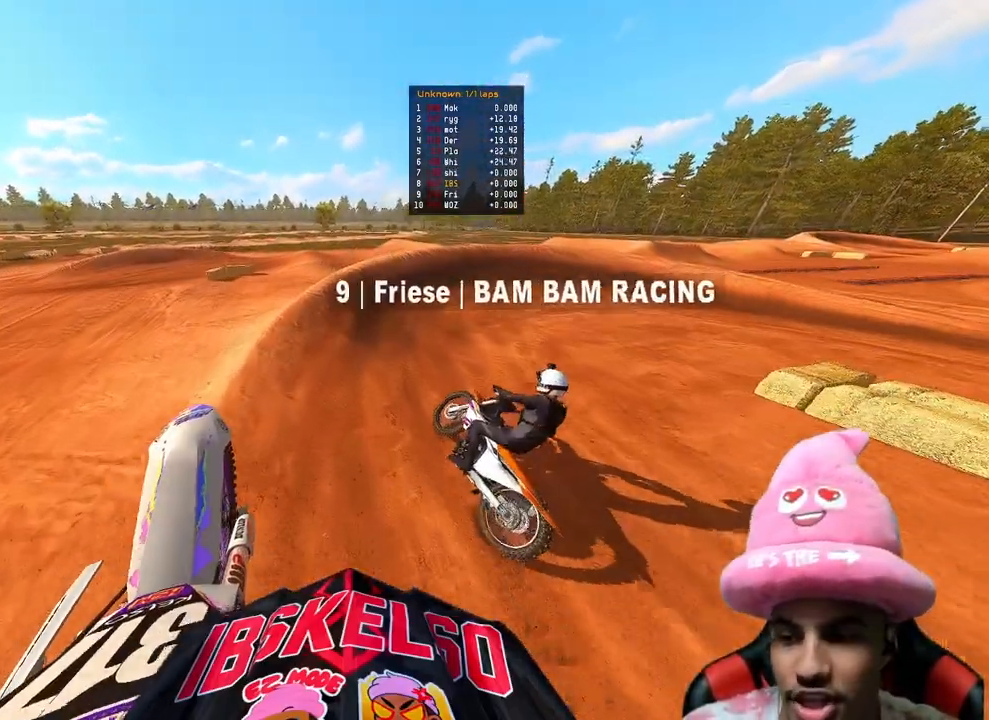
{"buttons": ["R2", "R3"], "left_stick": "up-right", "right_stick": "up-left", "events": [[233, "right_stick", "up-left"], [400, "right_stick", "left"], [433, "R3", "down"], [500, "right_stick", "up-left"]]}
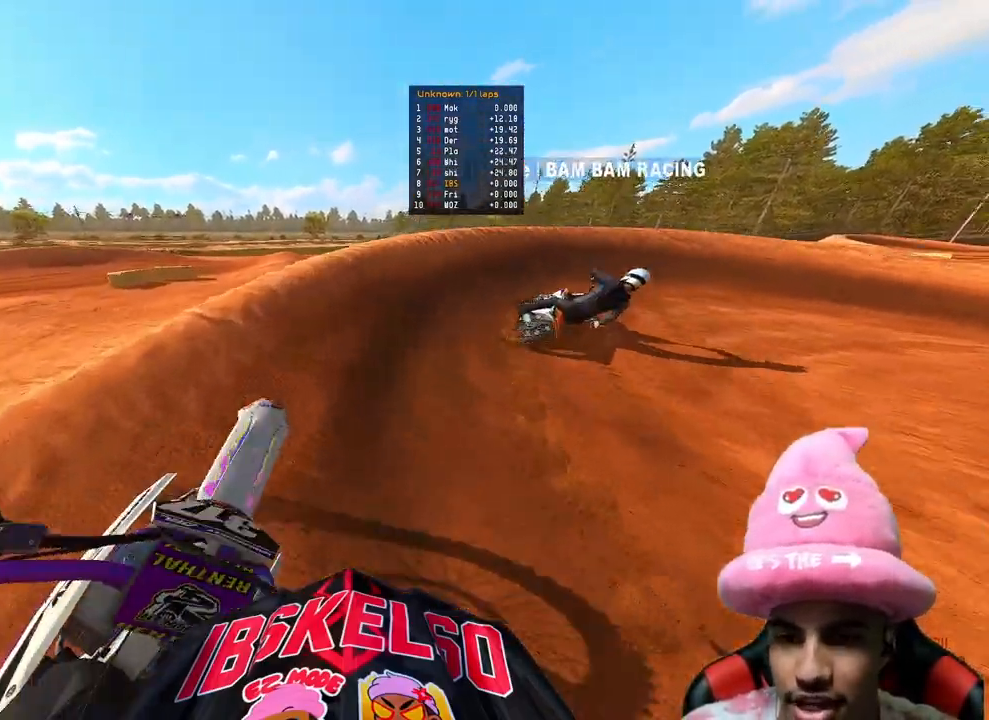
{"buttons": ["R2"], "left_stick": "up-right", "right_stick": "left", "events": [[50, "R3", "up"], [467, "right_stick", "left"]]}
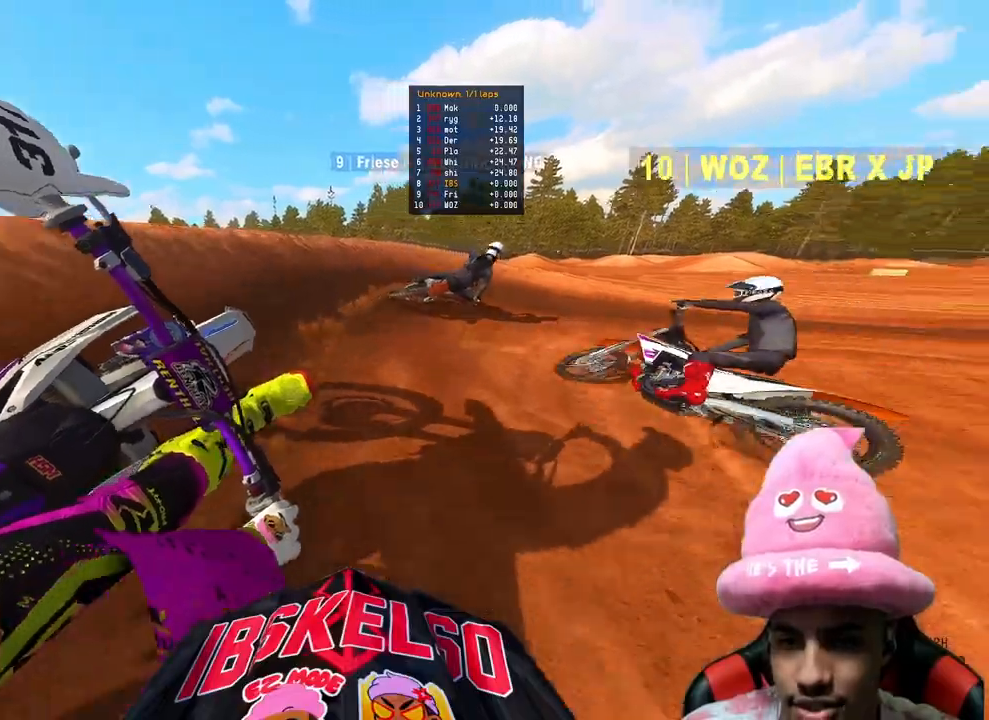
{"buttons": [], "left_stick": "up-right", "right_stick": "left", "events": [[50, "R2", "up"], [167, "L2", "down"], [500, "L2", "up"]]}
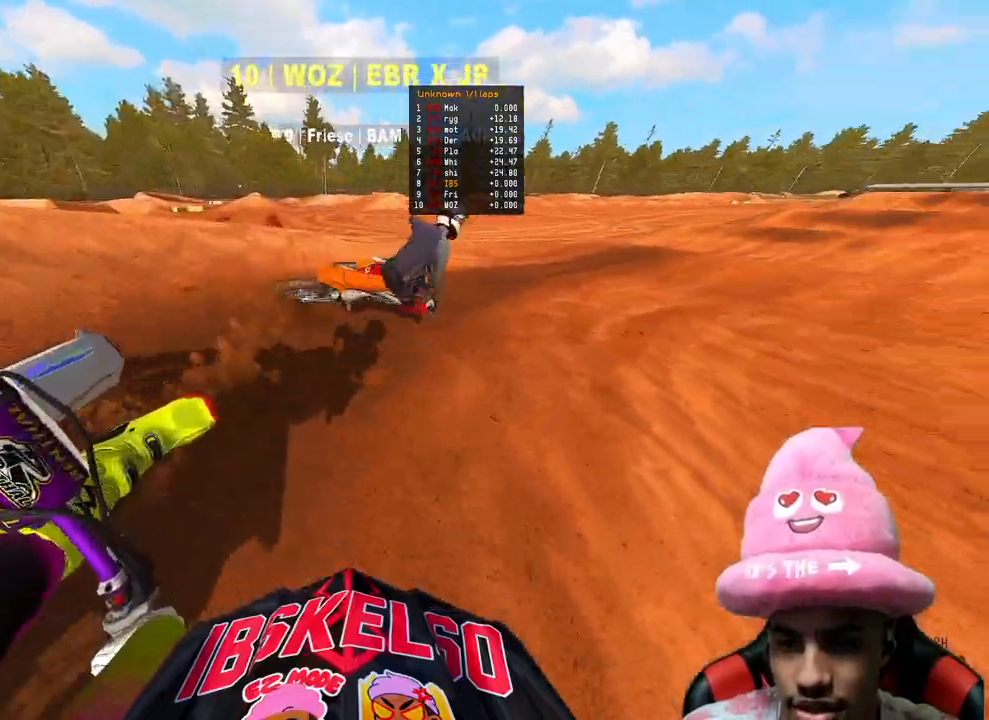
{"buttons": ["R2"], "left_stick": "up", "right_stick": "up-left", "events": [[17, "L2", "down"], [117, "R2", "down"], [133, "L2", "up"], [433, "left_stick", "up"], [467, "right_stick", "up-left"]]}
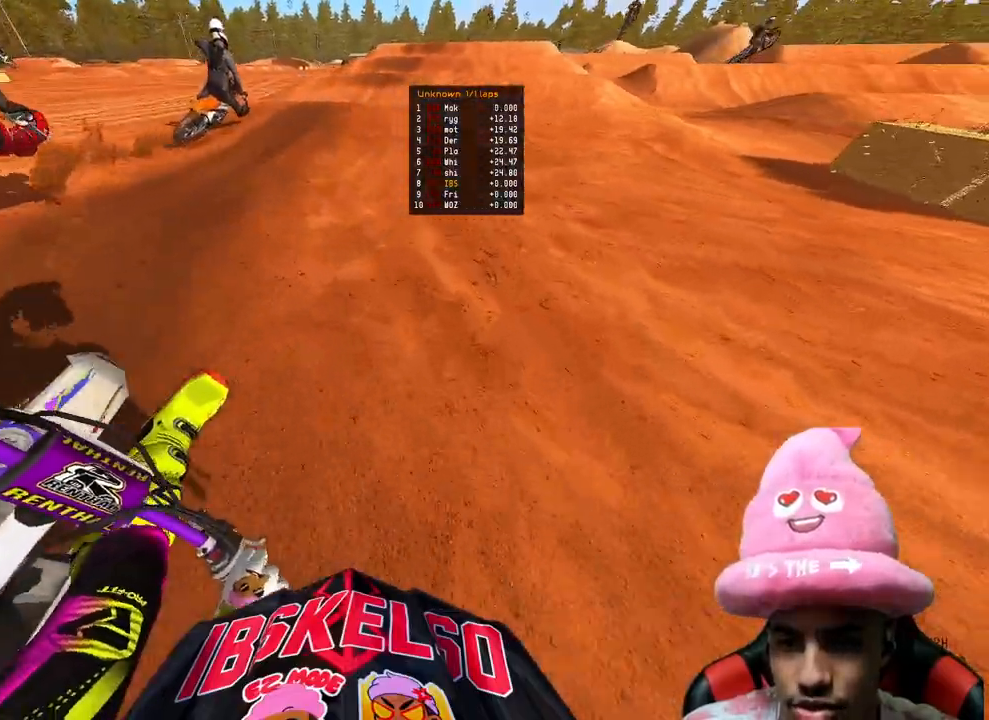
{"buttons": ["R2"], "left_stick": "up", "right_stick": "down-left", "events": [[150, "R3", "down"], [283, "R3", "up"], [350, "right_stick", "down-left"]]}
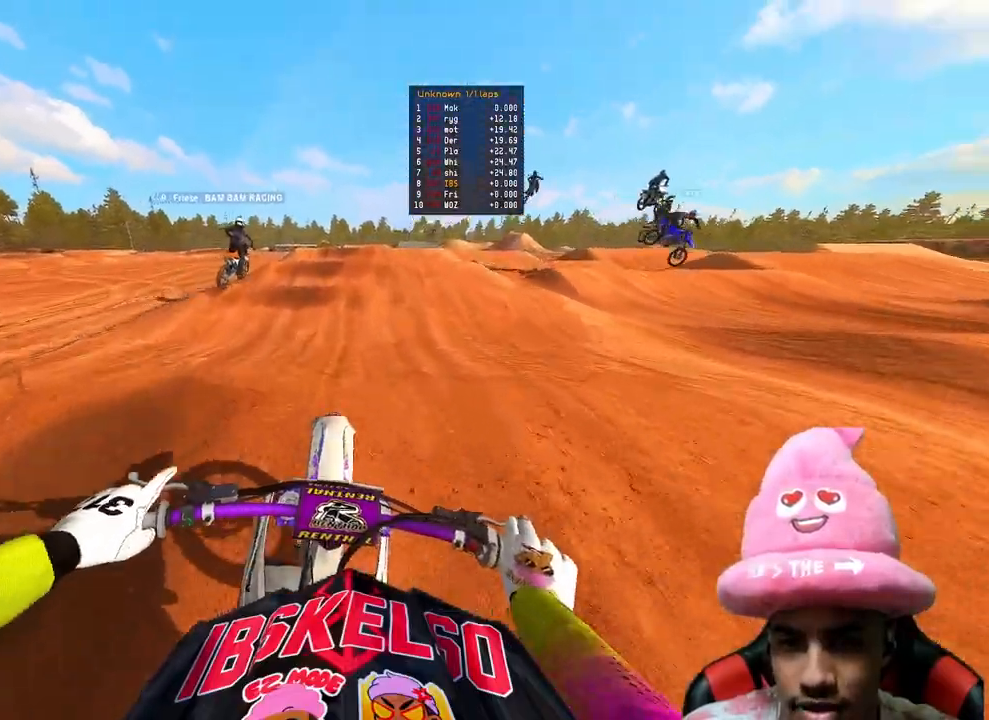
{"buttons": ["R2", "DPAD_LEFT"], "left_stick": "center", "right_stick": "down-left", "events": [[150, "left_stick", "center"], [317, "DPAD_LEFT", "down"]]}
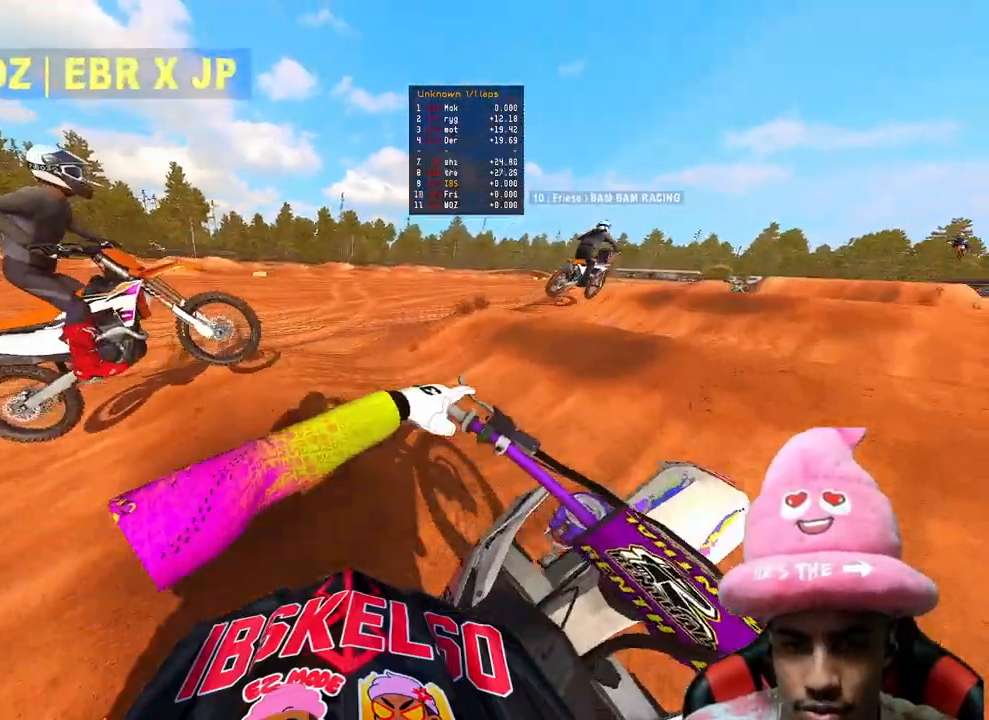
{"buttons": ["R2"], "left_stick": "center", "right_stick": "center", "events": [[100, "right_stick", "center"], [150, "DPAD_LEFT", "up"]]}
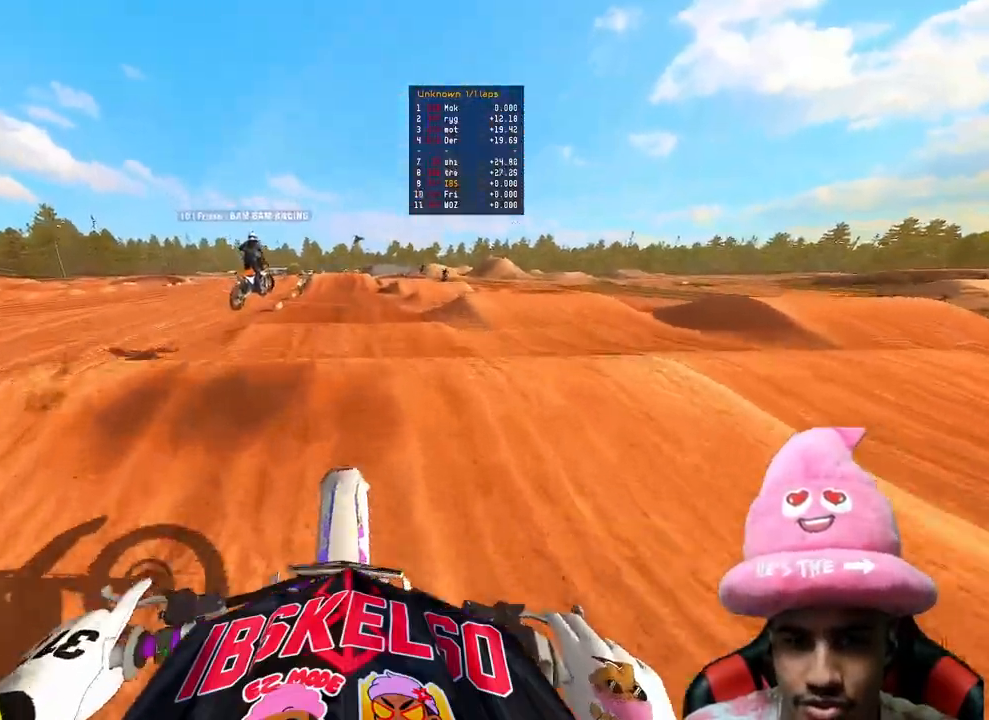
{"buttons": ["R2", "TOUCHPAD"], "left_stick": "center", "right_stick": "center", "events": [[217, "right_stick", "up-left"], [283, "right_stick", "up"], [383, "right_stick", "center"], [467, "TOUCHPAD", "down"]]}
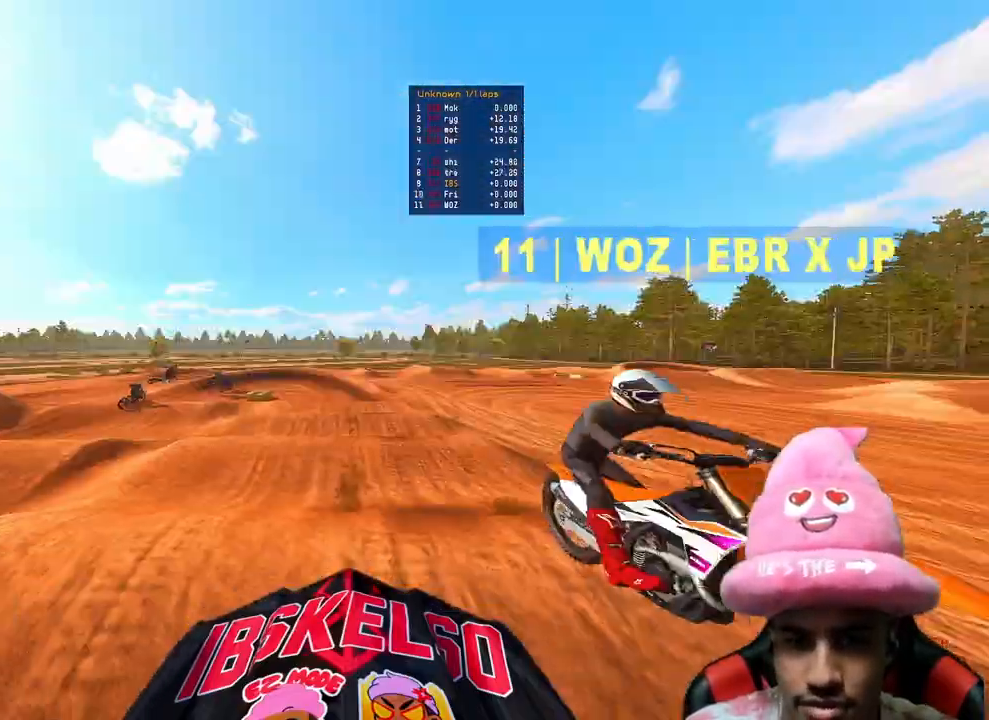
{"buttons": ["R2"], "left_stick": "center", "right_stick": "center", "events": [[433, "TOUCHPAD", "up"]]}
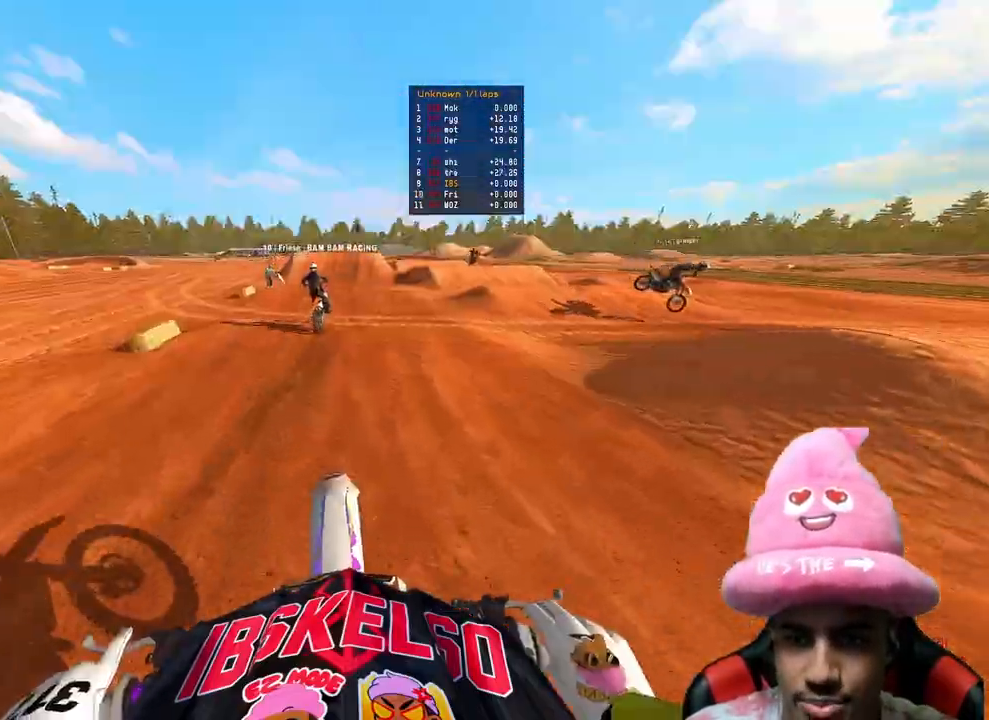
{"buttons": ["R2"], "left_stick": "center", "right_stick": "up-left", "events": [[250, "right_stick", "up"], [433, "right_stick", "up-left"]]}
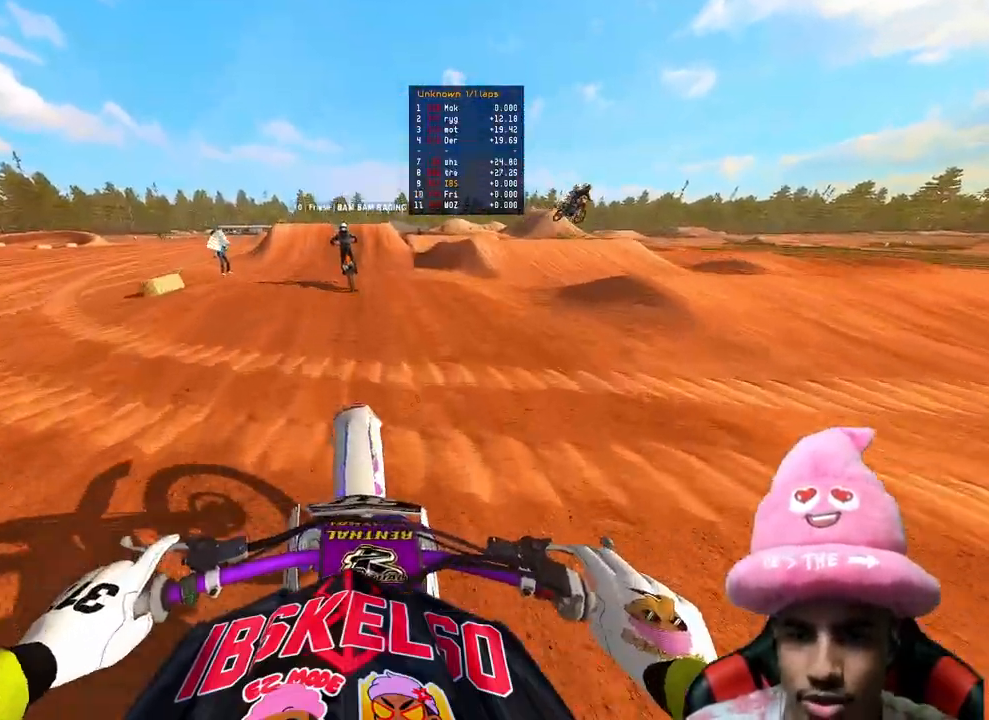
{"buttons": ["R2"], "left_stick": "center", "right_stick": "down-left", "events": [[33, "right_stick", "center"], [83, "right_stick", "up"], [267, "left_stick", "right"], [400, "left_stick", "center"], [400, "right_stick", "center"], [483, "right_stick", "down-left"]]}
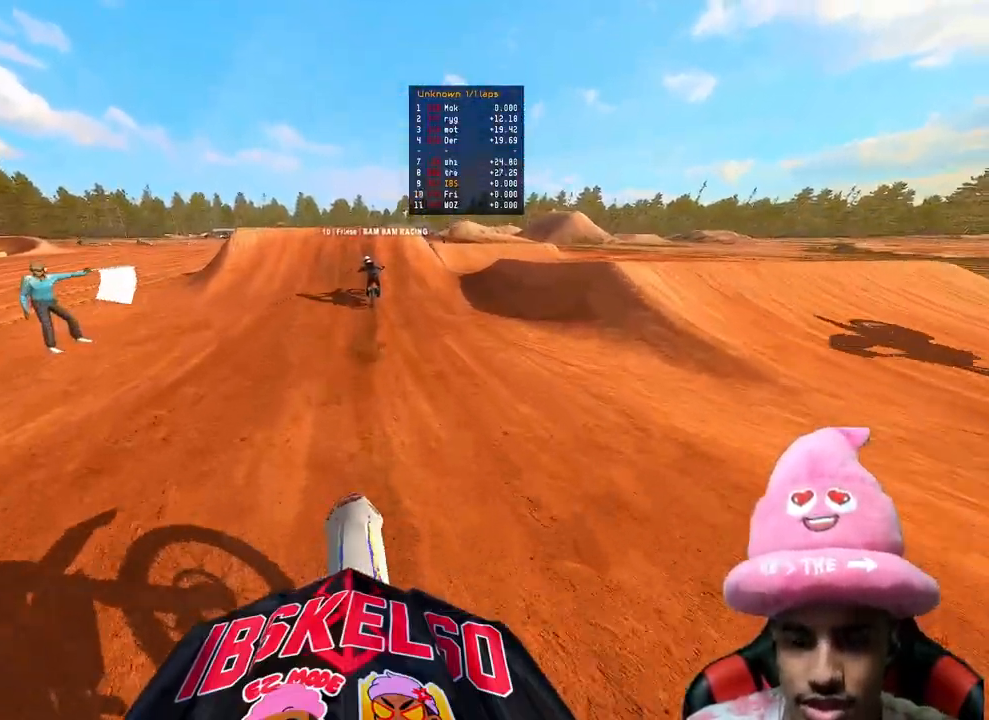
{"buttons": ["R2"], "left_stick": "center", "right_stick": "up-left", "events": [[367, "right_stick", "up-left"]]}